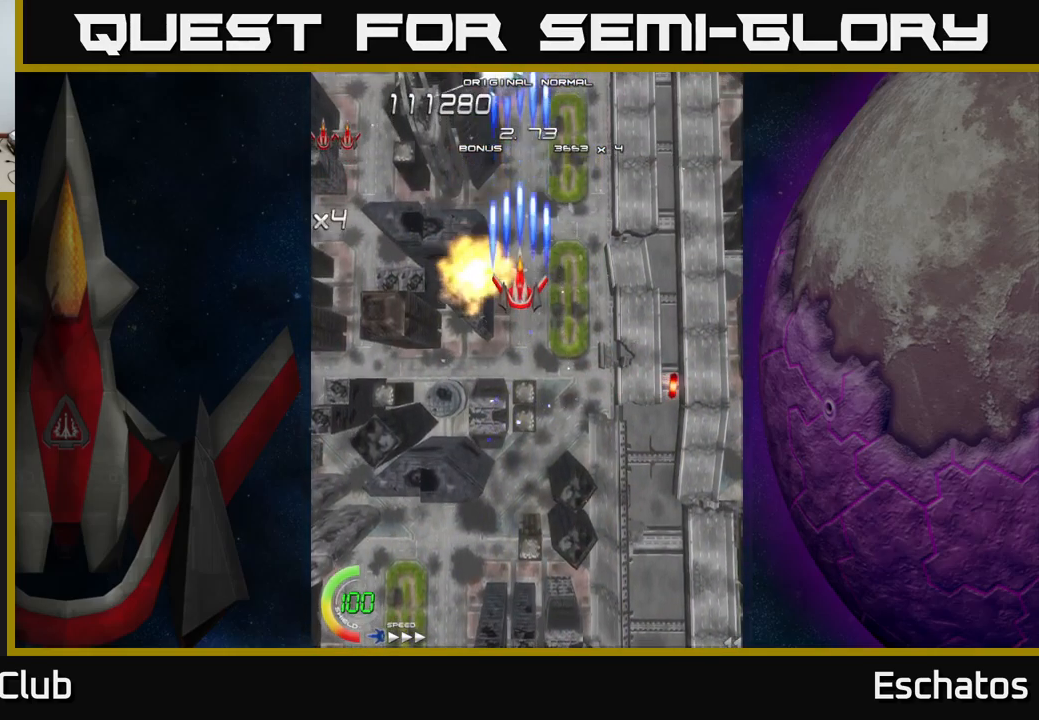
Gameplay with a controller (Xbox layout); each line is a JSON object with the inputs held at the frame after it. "events" lists button and stick changes between this image and that frame as [ms after this image, input, new state], when the widget could be followed in between. Not read: L3 R3 left_stick.
{"buttons": ["X"], "right_stick": "center", "events": []}
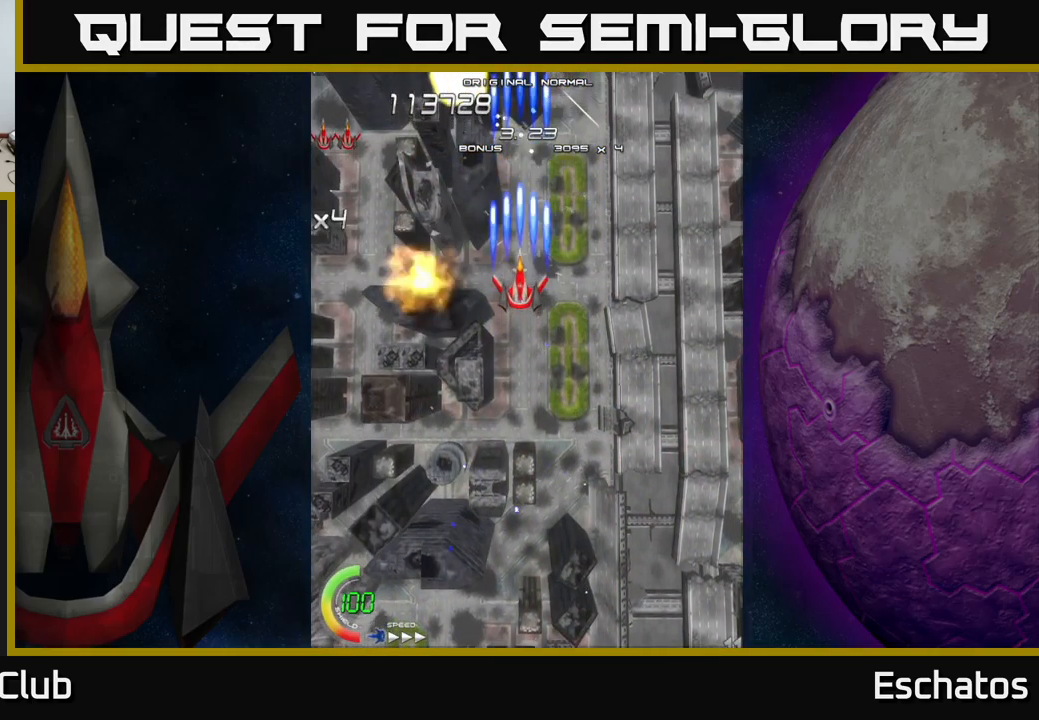
{"buttons": ["X"], "right_stick": "center", "events": []}
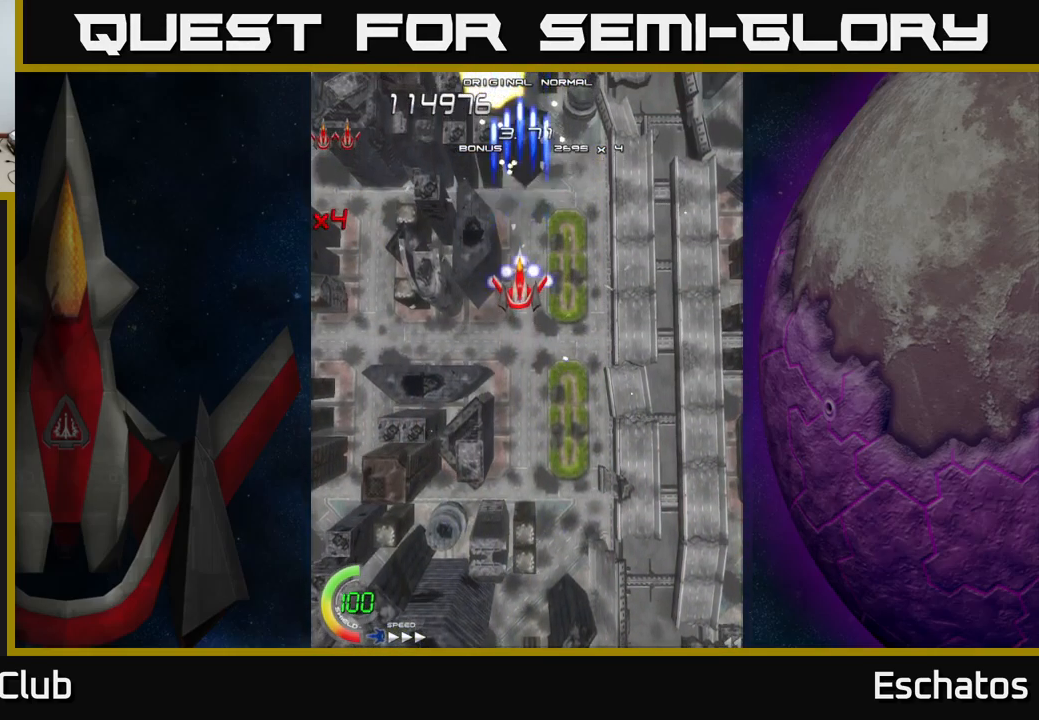
{"buttons": ["X"], "right_stick": "center", "events": []}
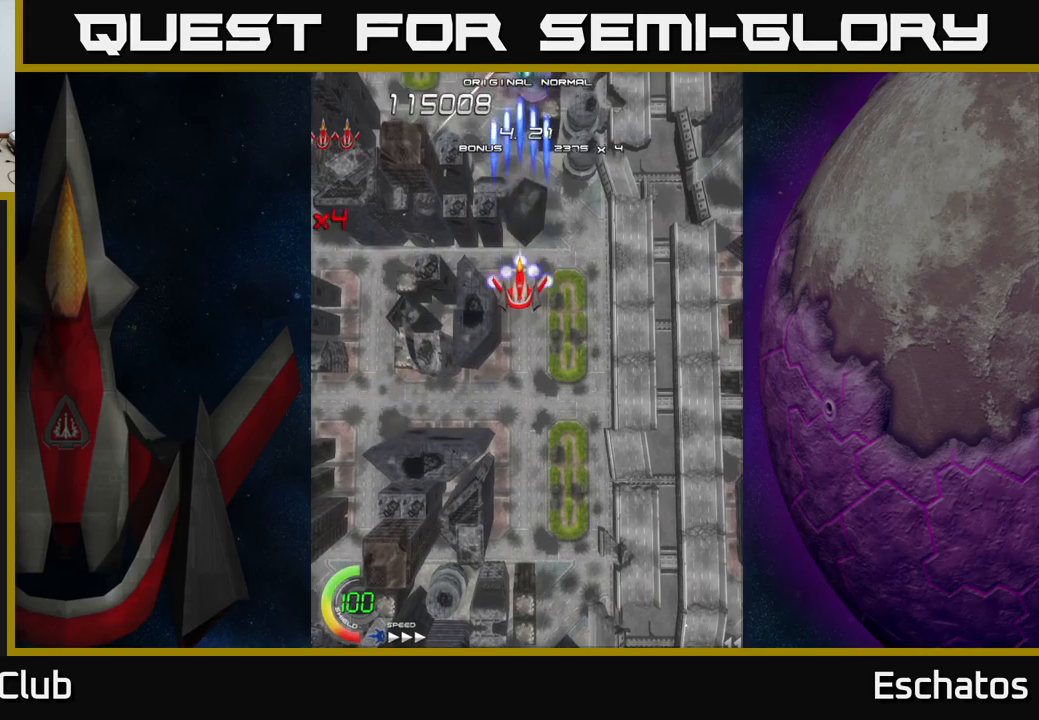
{"buttons": ["X"], "right_stick": "center", "events": [[250, "DPAD_UP", "down"], [333, "DPAD_UP", "up"]]}
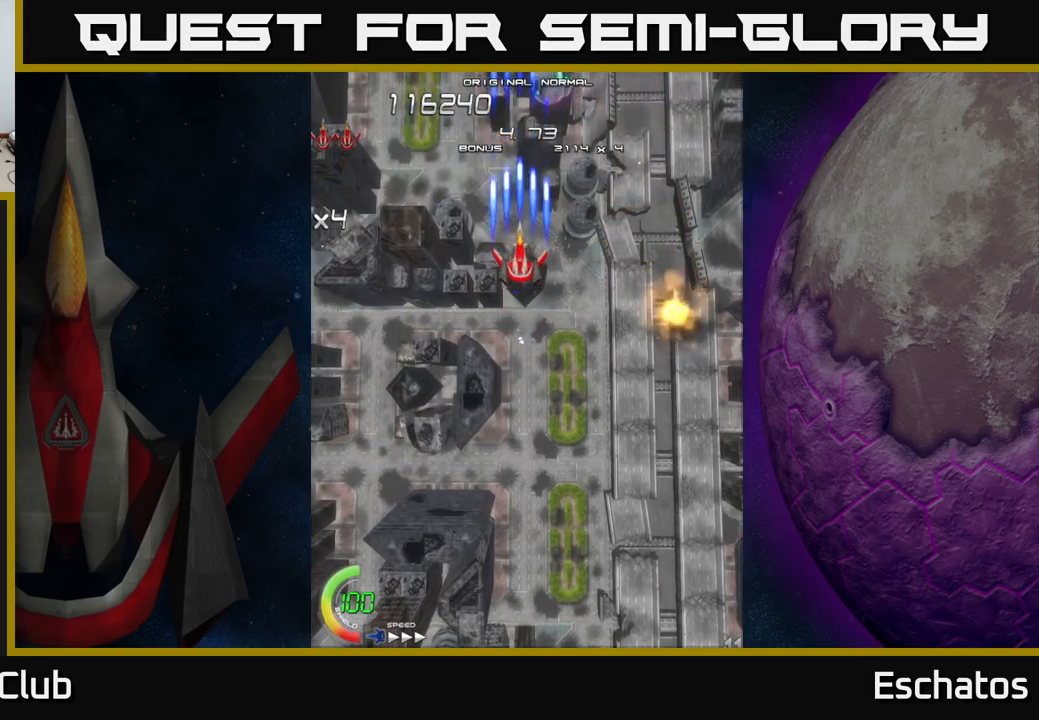
{"buttons": ["X"], "right_stick": "center", "events": []}
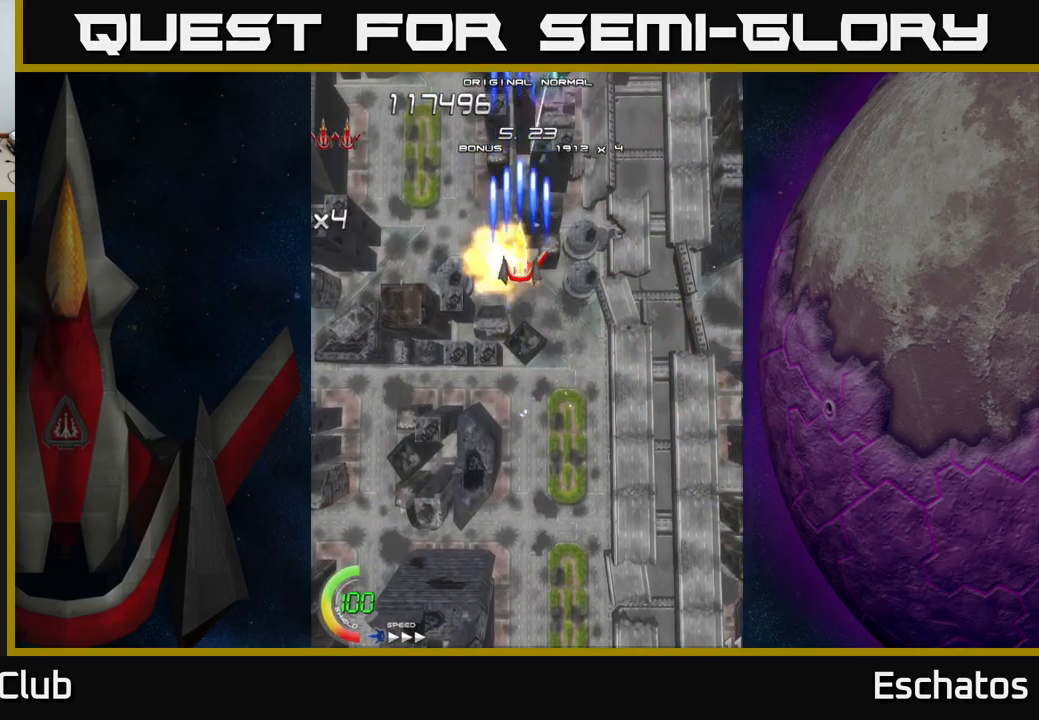
{"buttons": ["X"], "right_stick": "center", "events": []}
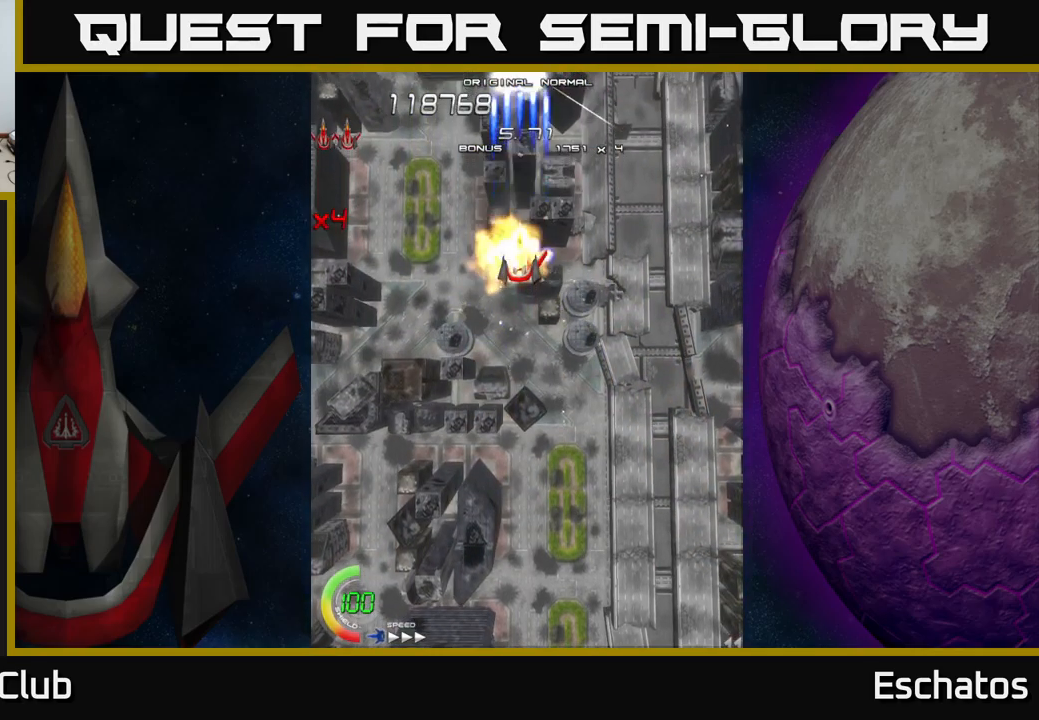
{"buttons": ["X"], "right_stick": "center", "events": [[183, "DPAD_DOWN", "down"], [300, "DPAD_DOWN", "up"]]}
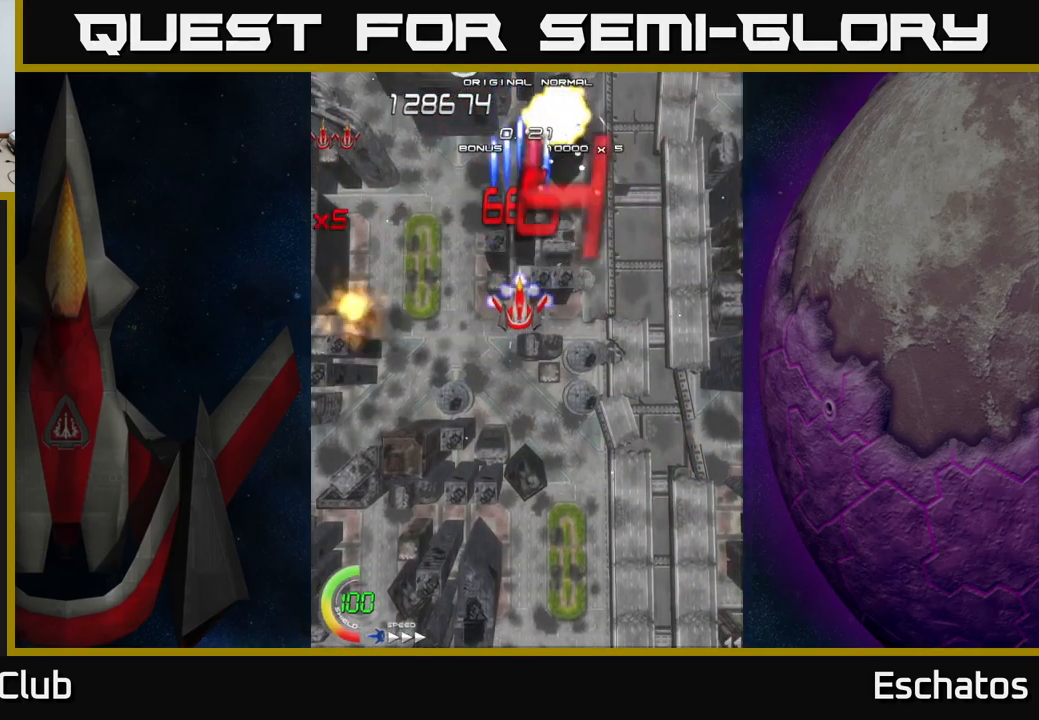
{"buttons": ["A", "DPAD_UP", "DPAD_LEFT"], "right_stick": "center", "events": [[250, "DPAD_RIGHT", "down"], [333, "DPAD_DOWN", "down"], [367, "A", "down"], [367, "DPAD_RIGHT", "up"], [400, "X", "up"], [433, "DPAD_DOWN", "up"], [450, "DPAD_LEFT", "down"], [467, "DPAD_UP", "down"]]}
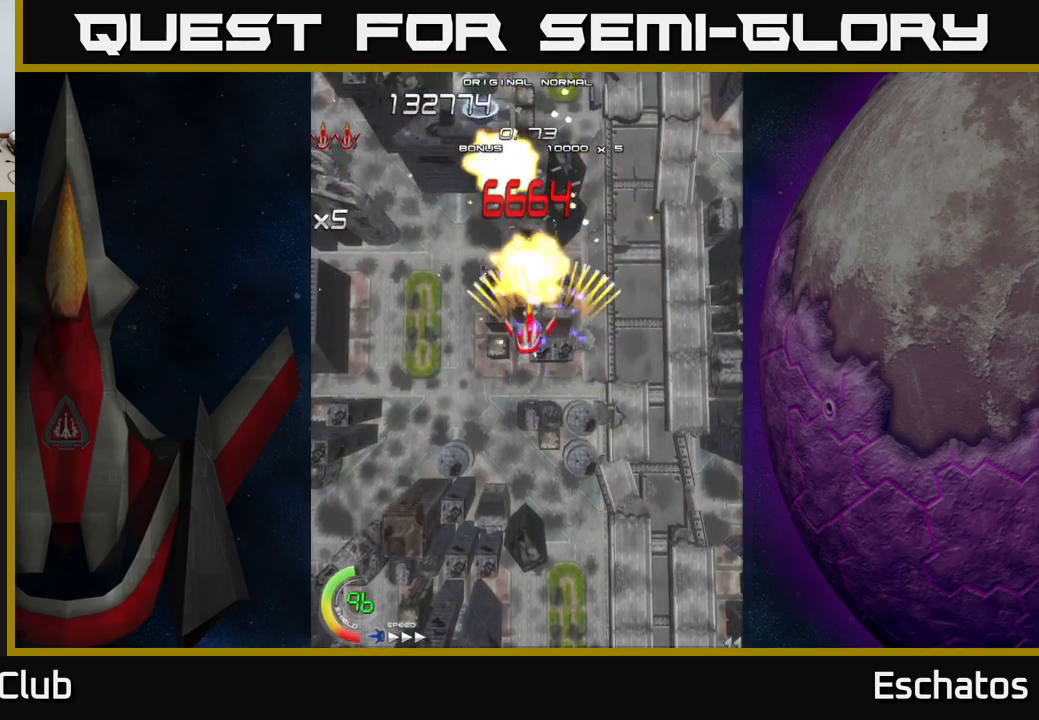
{"buttons": ["X", "DPAD_DOWN"], "right_stick": "center"}
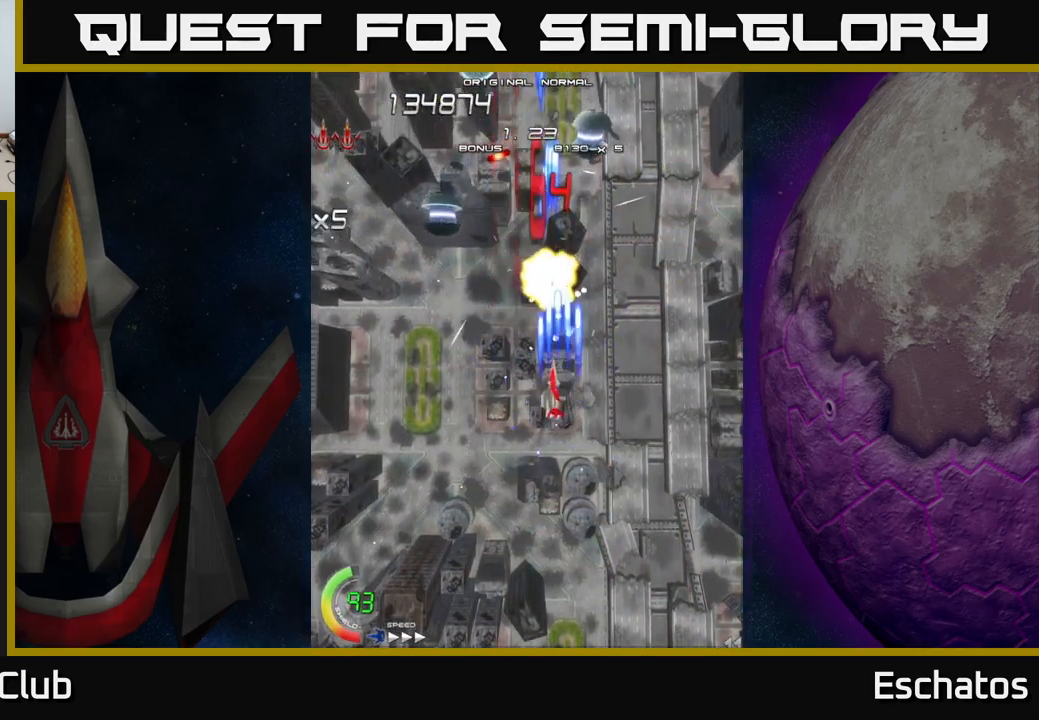
{"buttons": ["X", "DPAD_DOWN", "DPAD_LEFT"], "right_stick": "center", "events": [[33, "DPAD_LEFT", "down"], [167, "DPAD_DOWN", "up"], [250, "DPAD_DOWN", "down"]]}
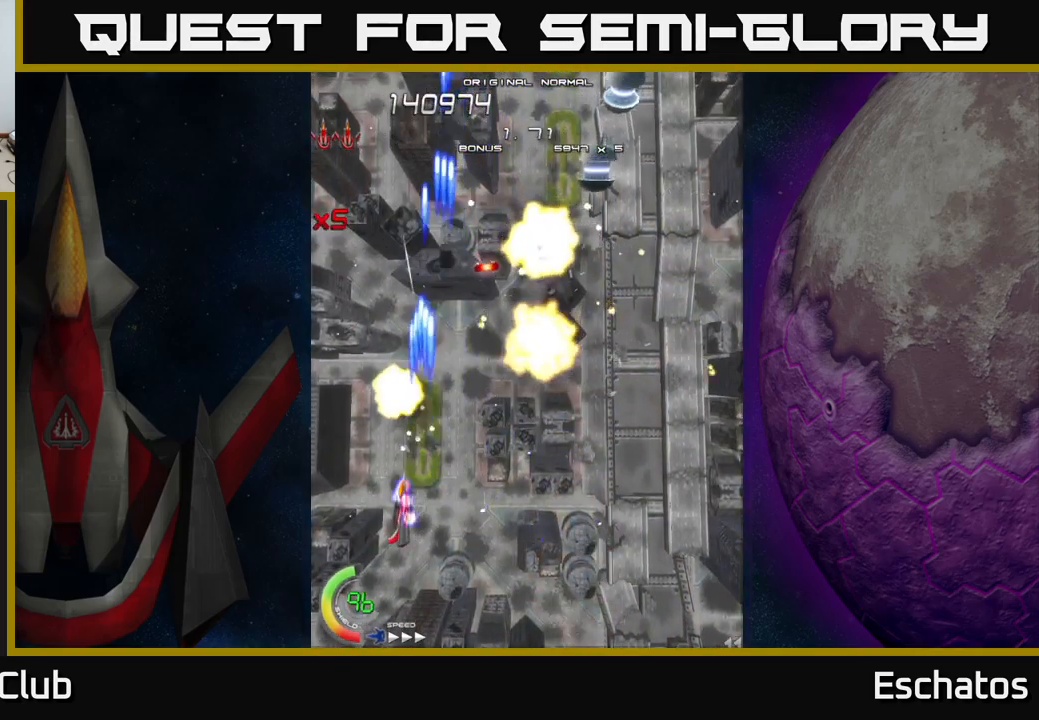
{"buttons": ["X", "DPAD_RIGHT"], "right_stick": "center", "events": [[50, "DPAD_LEFT", "up"], [83, "DPAD_DOWN", "up"], [83, "DPAD_RIGHT", "down"]]}
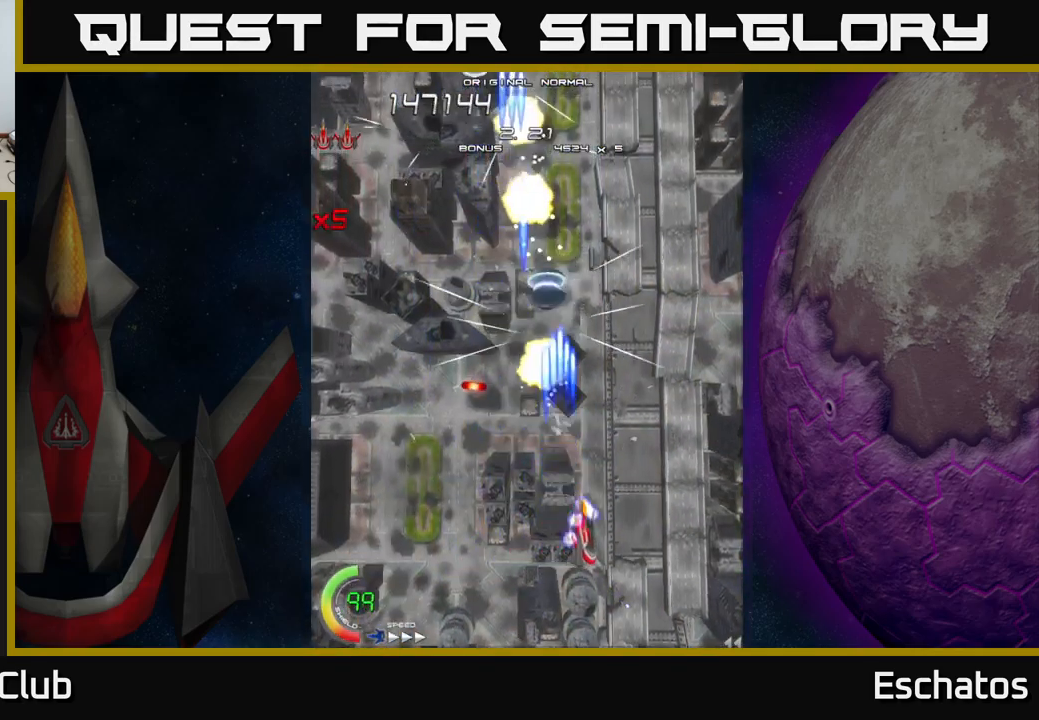
{"buttons": ["X", "DPAD_UP", "DPAD_RIGHT"], "right_stick": "center", "events": [[50, "DPAD_RIGHT", "up"], [67, "DPAD_LEFT", "down"], [317, "DPAD_LEFT", "up"], [333, "DPAD_RIGHT", "down"], [367, "DPAD_UP", "down"]]}
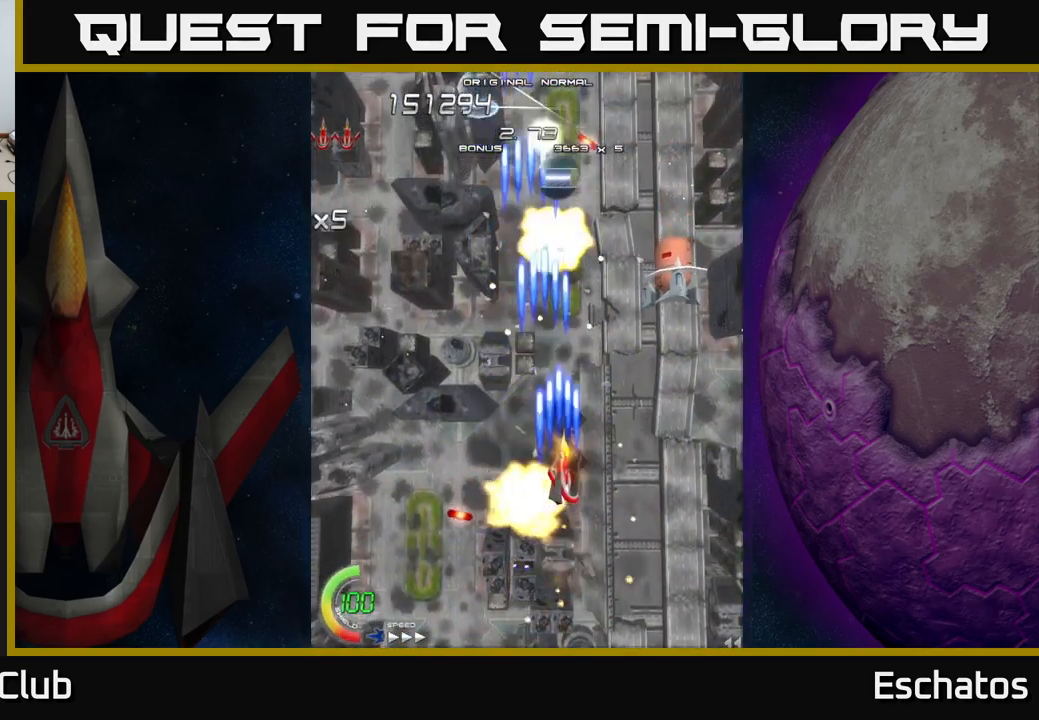
{"buttons": ["A", "DPAD_UP", "DPAD_RIGHT"], "right_stick": "center", "events": [[133, "DPAD_RIGHT", "up"], [167, "DPAD_LEFT", "down"], [217, "DPAD_UP", "up"], [367, "DPAD_UP", "down"], [417, "DPAD_LEFT", "up"], [450, "A", "down"], [483, "DPAD_RIGHT", "down"], [483, "X", "up"]]}
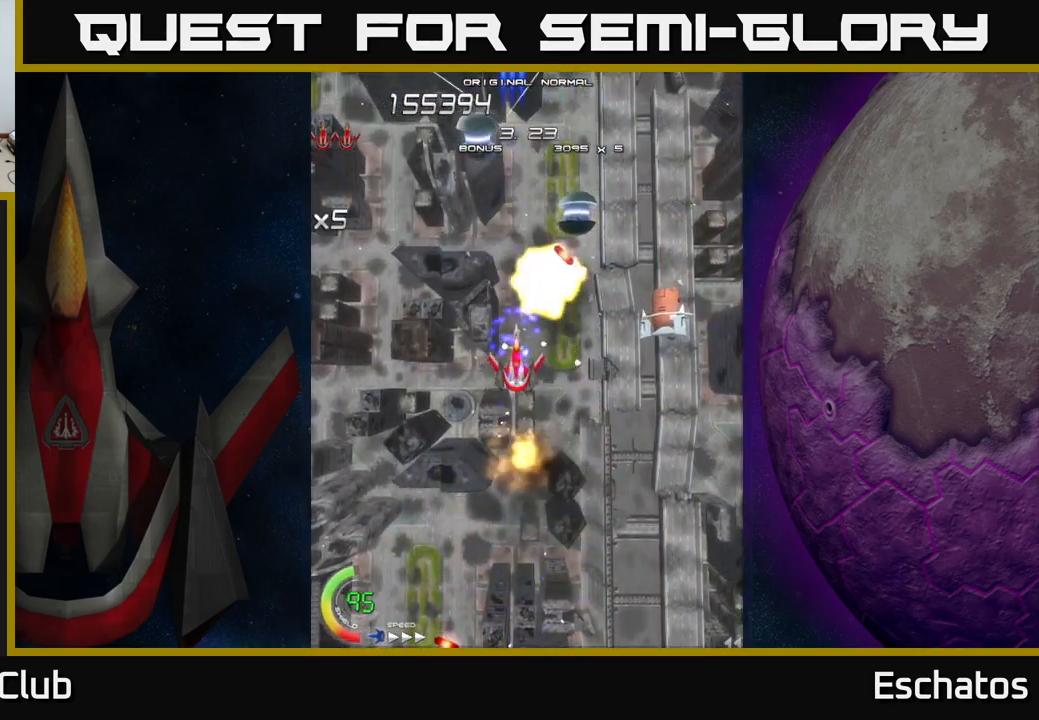
{"buttons": ["A", "DPAD_RIGHT"], "right_stick": "center", "events": [[49, "DPAD_UP", "up"], [133, "DPAD_DOWN", "down"], [133, "DPAD_RIGHT", "up"], [166, "DPAD_LEFT", "down"], [249, "DPAD_DOWN", "up"], [333, "DPAD_LEFT", "up"], [349, "DPAD_DOWN", "down"], [349, "DPAD_RIGHT", "down"], [416, "DPAD_DOWN", "up"]]}
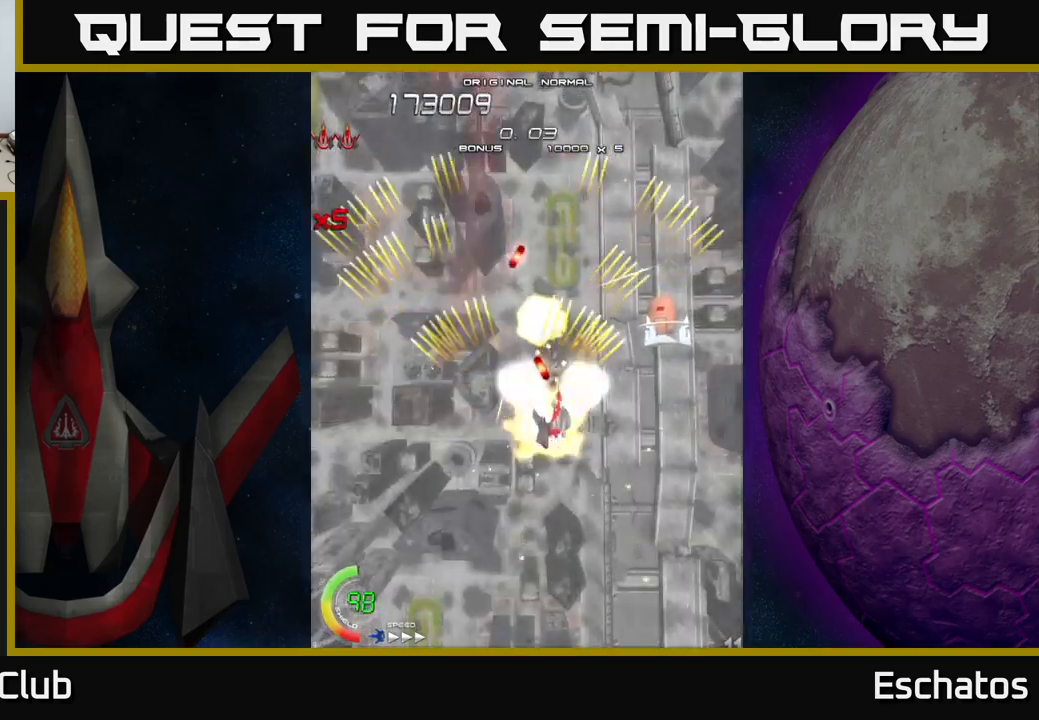
{"buttons": ["A", "X", "DPAD_LEFT"], "right_stick": "center", "events": [[34, "DPAD_UP", "down"], [417, "DPAD_RIGHT", "up"], [450, "X", "down"], [484, "DPAD_LEFT", "down"], [484, "DPAD_UP", "up"]]}
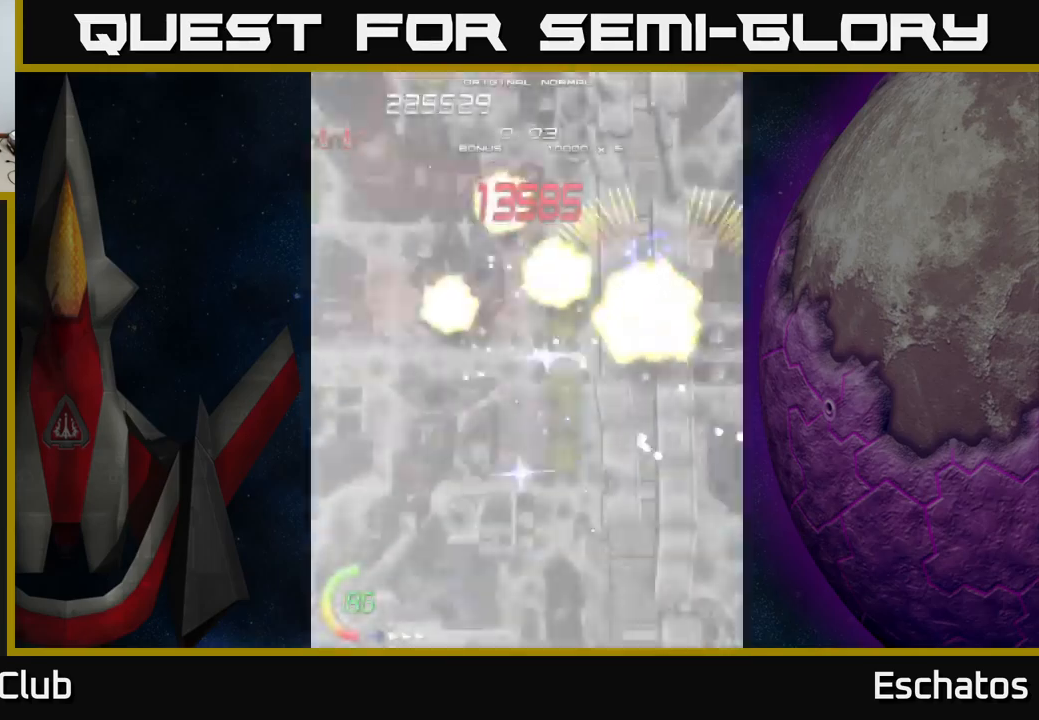
{"buttons": ["A", "DPAD_UP", "DPAD_LEFT"], "right_stick": "center", "events": [[17, "A", "up"], [34, "DPAD_LEFT", "up"], [50, "DPAD_DOWN", "down"], [150, "DPAD_LEFT", "down"], [234, "A", "down"], [250, "DPAD_DOWN", "up"], [267, "X", "up"], [400, "DPAD_UP", "down"]]}
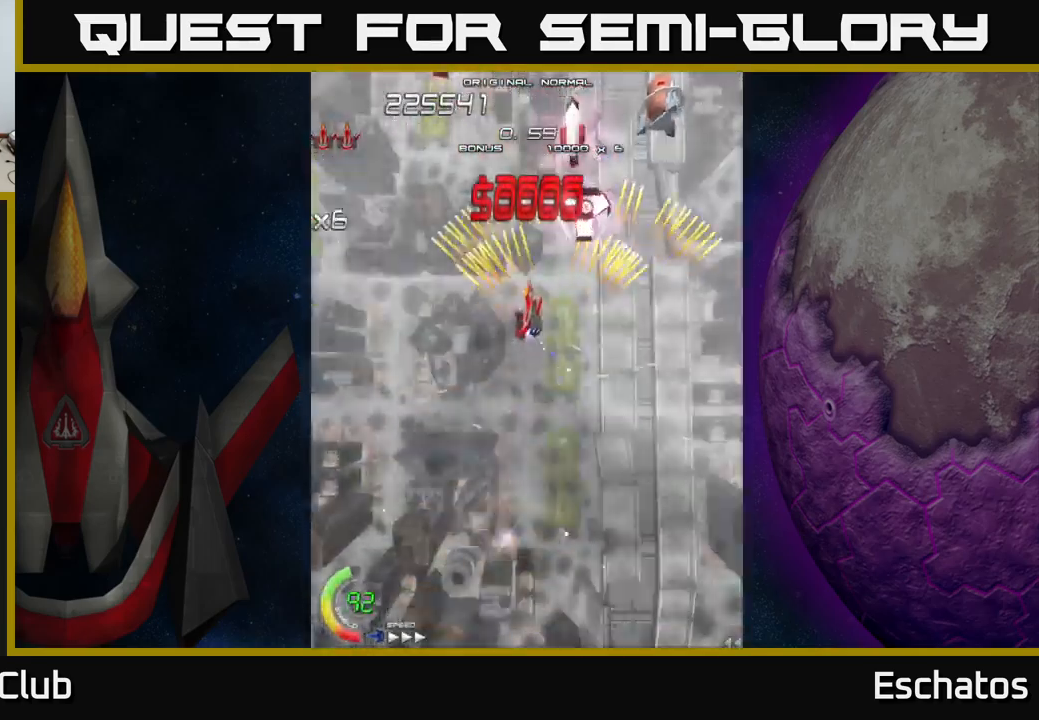
{"buttons": ["A", "DPAD_RIGHT"], "right_stick": "center"}
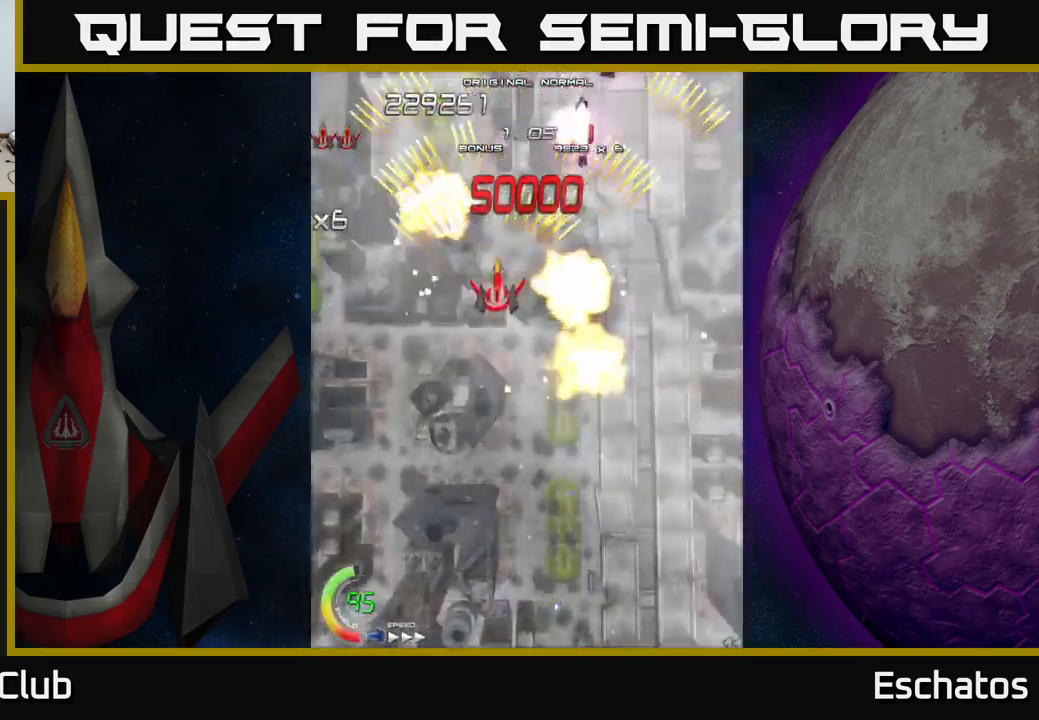
{"buttons": ["A", "DPAD_RIGHT"], "right_stick": "center", "events": [[200, "DPAD_RIGHT", "up"], [217, "DPAD_UP", "down"], [234, "DPAD_LEFT", "down"], [250, "DPAD_UP", "up"], [384, "DPAD_LEFT", "up"], [417, "DPAD_RIGHT", "down"]]}
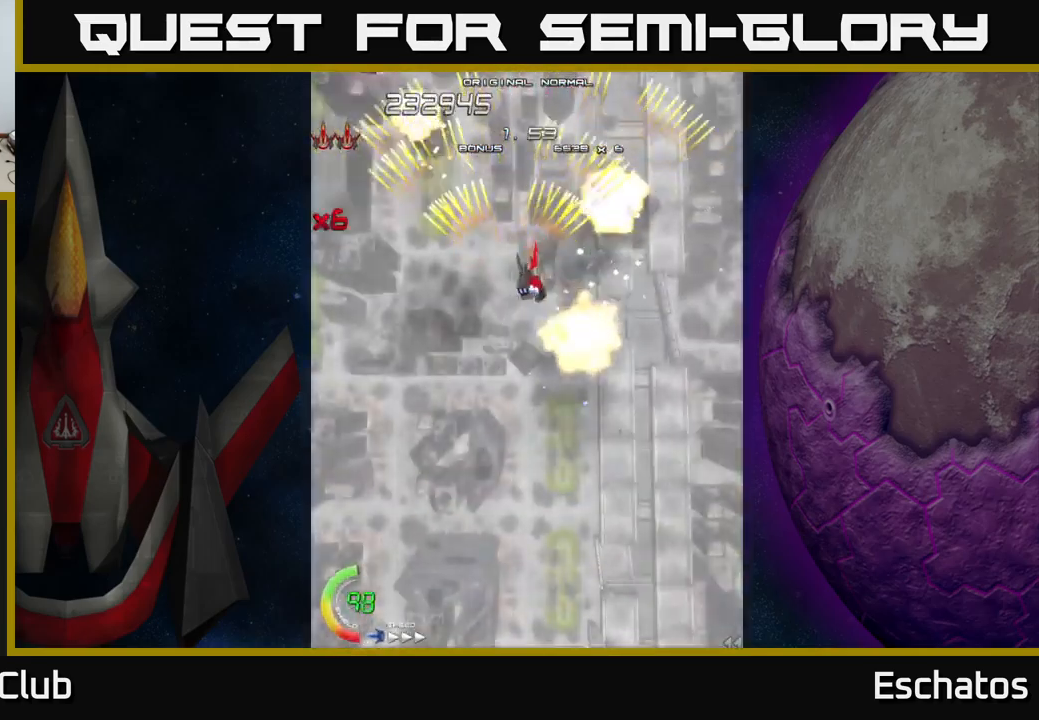
{"buttons": ["A", "DPAD_RIGHT"], "right_stick": "center", "events": [[117, "DPAD_RIGHT", "up"], [150, "DPAD_LEFT", "down"], [334, "DPAD_LEFT", "up"], [400, "DPAD_RIGHT", "down"]]}
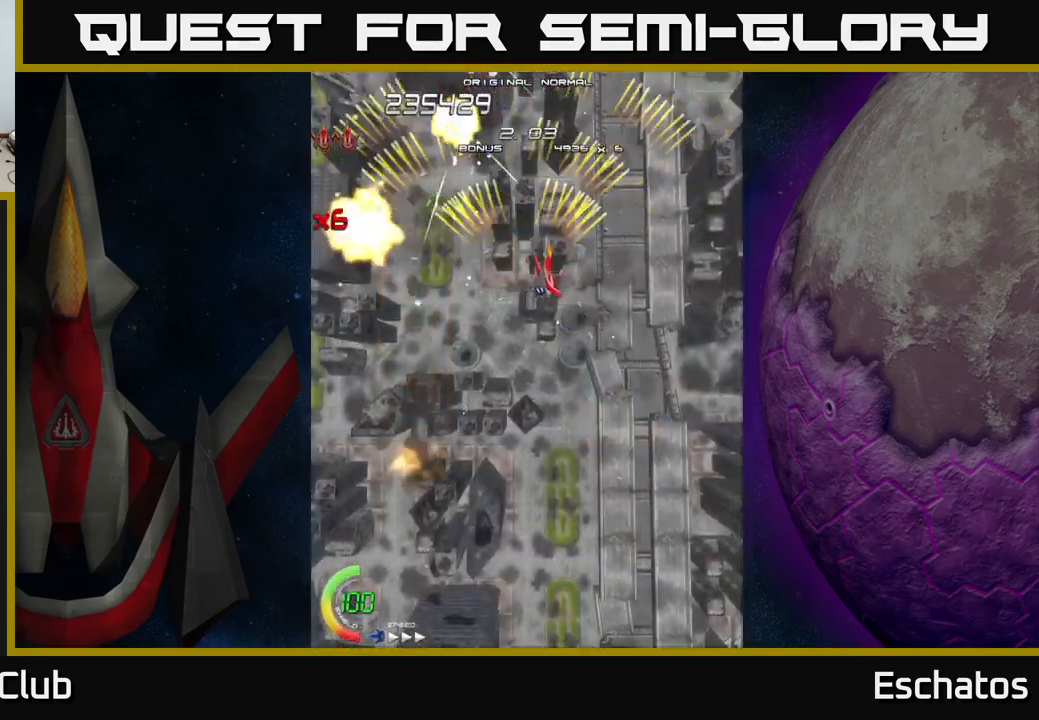
{"buttons": ["A", "DPAD_RIGHT"], "right_stick": "center", "events": [[67, "DPAD_RIGHT", "up"], [100, "DPAD_LEFT", "down"], [334, "DPAD_LEFT", "up"], [384, "DPAD_RIGHT", "down"]]}
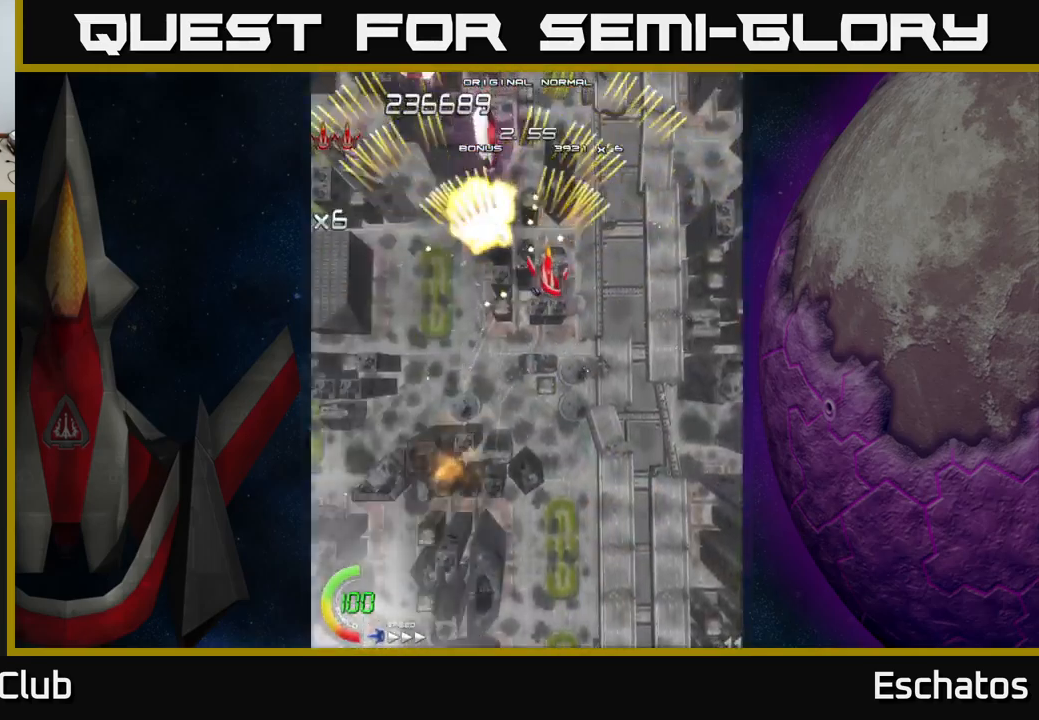
{"buttons": ["A"], "right_stick": "center", "events": [[50, "DPAD_RIGHT", "up"], [100, "DPAD_LEFT", "down"], [300, "DPAD_LEFT", "up"], [334, "DPAD_RIGHT", "down"], [467, "DPAD_RIGHT", "up"]]}
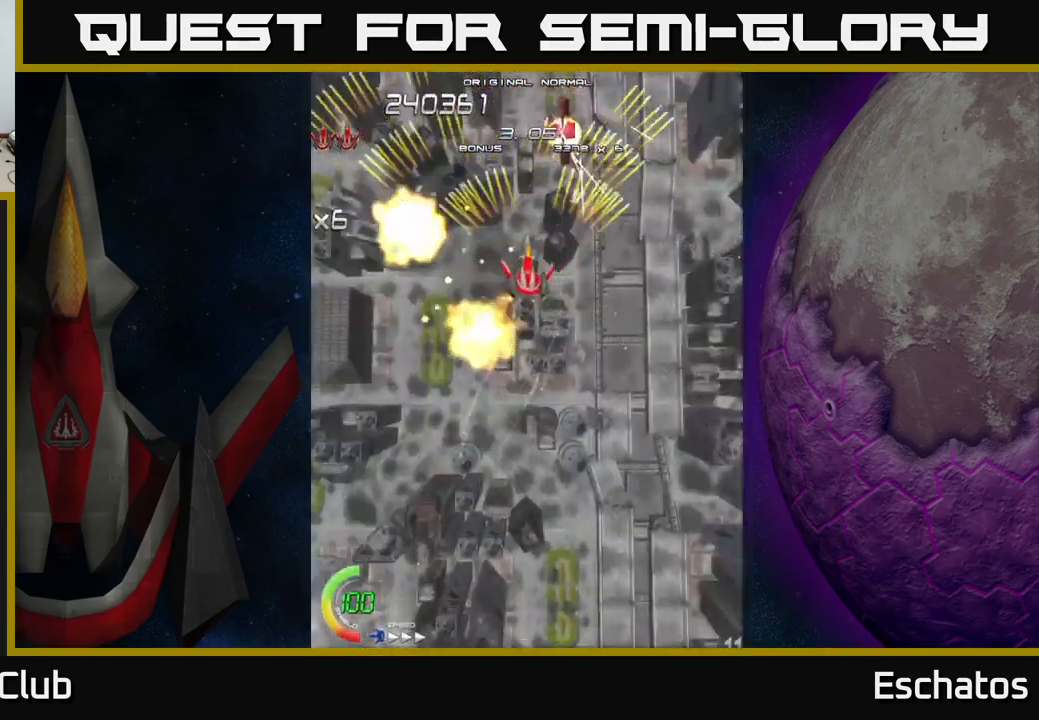
{"buttons": ["A", "DPAD_LEFT"], "right_stick": "center", "events": [[17, "DPAD_LEFT", "down"], [167, "DPAD_LEFT", "up"], [200, "DPAD_RIGHT", "down"], [367, "DPAD_RIGHT", "up"], [417, "DPAD_LEFT", "down"]]}
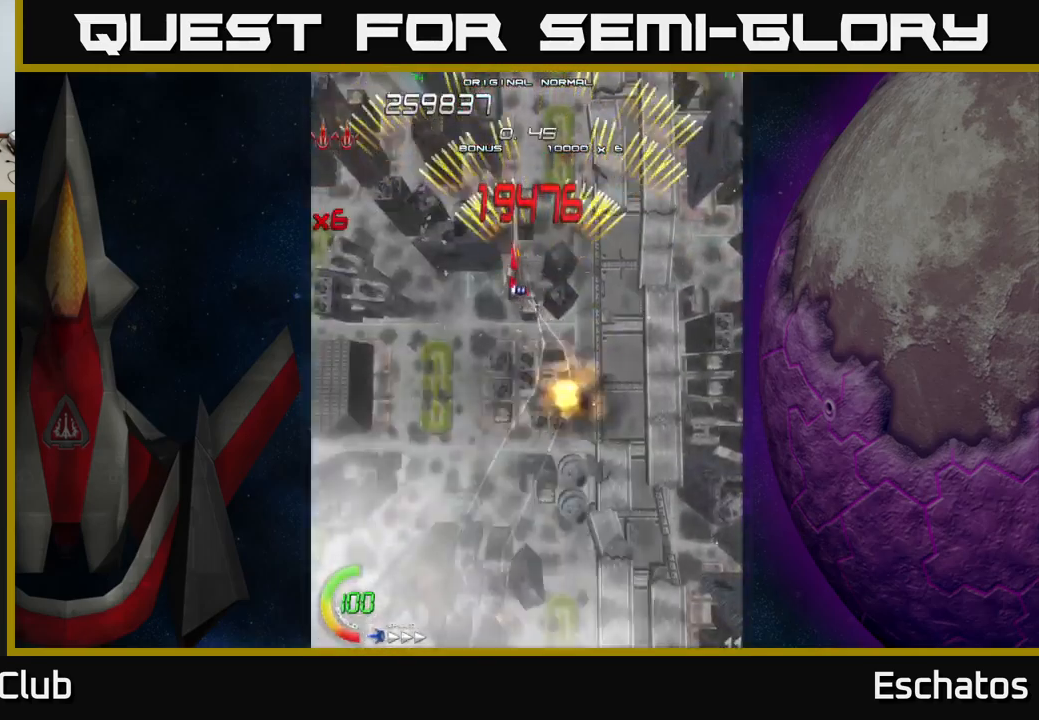
{"buttons": ["X", "DPAD_RIGHT"], "right_stick": "center", "events": [[100, "DPAD_DOWN", "down"], [100, "DPAD_LEFT", "up"], [117, "DPAD_RIGHT", "down"], [134, "DPAD_DOWN", "up"], [134, "X", "down"], [150, "A", "up"], [217, "DPAD_DOWN", "down"], [300, "DPAD_RIGHT", "up"], [350, "DPAD_RIGHT", "down"], [400, "DPAD_DOWN", "up"]]}
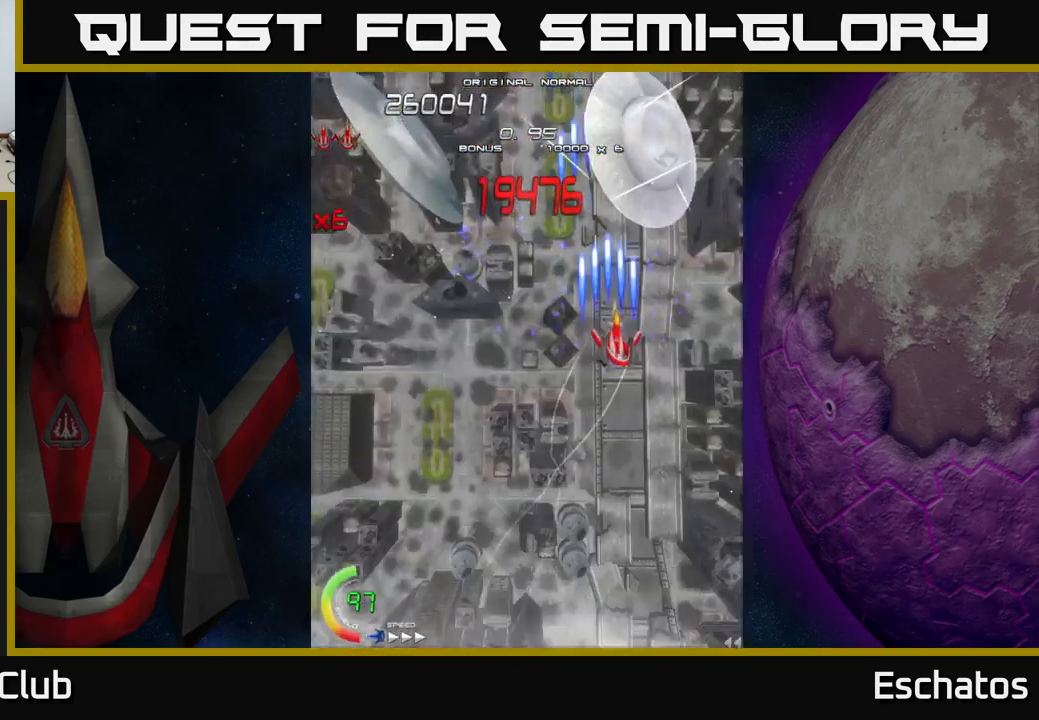
{"buttons": ["X", "DPAD_DOWN"], "right_stick": "center", "events": [[50, "DPAD_UP", "down"], [84, "DPAD_RIGHT", "up"], [201, "DPAD_UP", "up"], [434, "DPAD_DOWN", "down"]]}
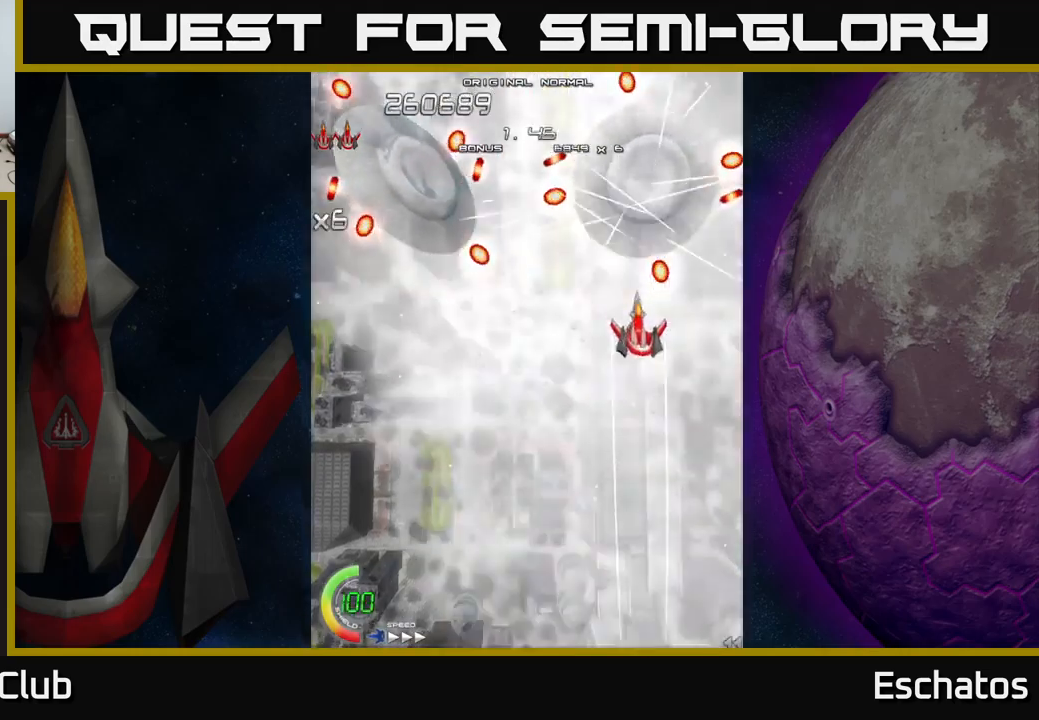
{"buttons": ["X", "DPAD_UP"], "right_stick": "center", "events": [[333, "DPAD_DOWN", "up"], [500, "DPAD_UP", "down"]]}
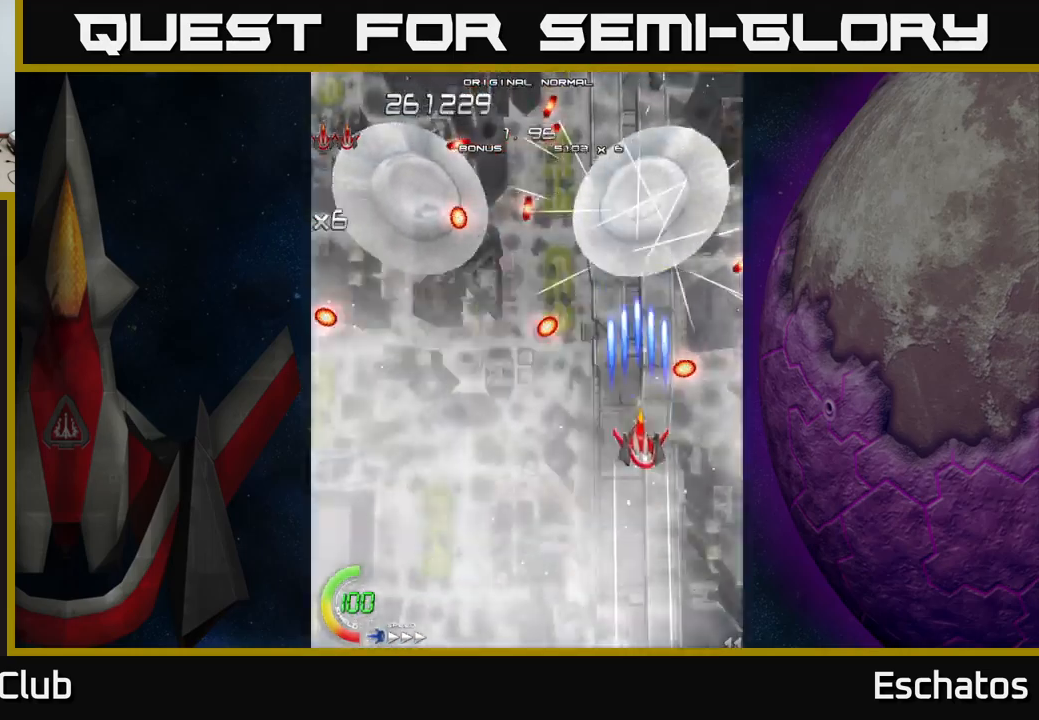
{"buttons": ["X", "DPAD_LEFT"], "right_stick": "center", "events": [[100, "DPAD_UP", "up"], [216, "DPAD_LEFT", "down"]]}
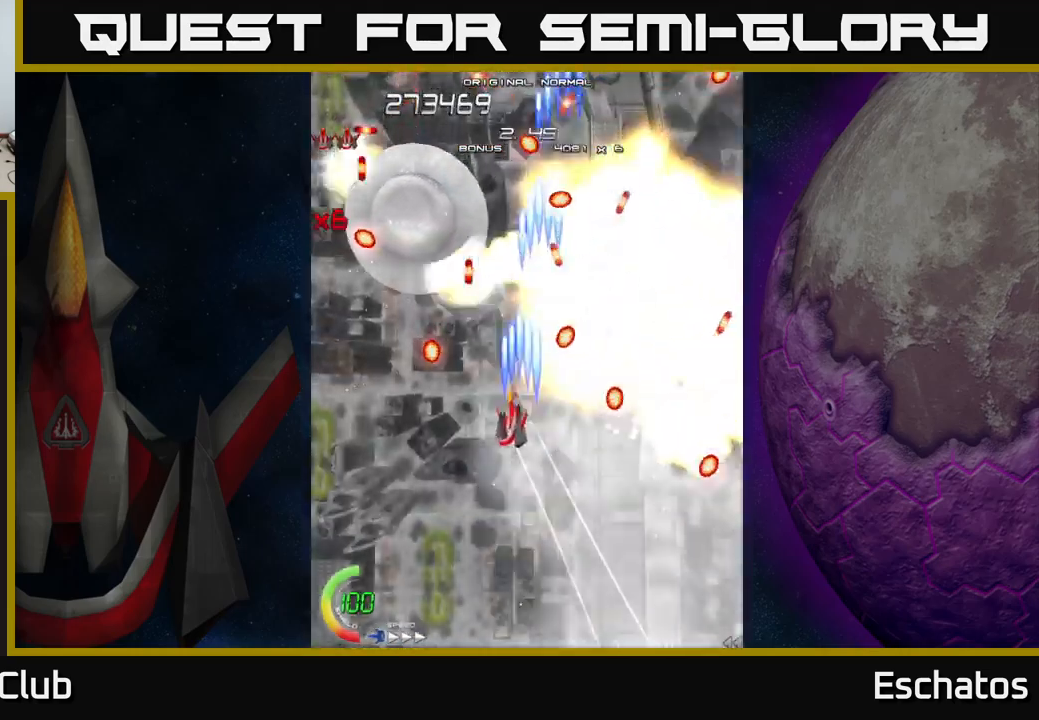
{"buttons": ["X", "DPAD_UP"], "right_stick": "center", "events": [[150, "DPAD_DOWN", "down"], [400, "DPAD_DOWN", "up"], [416, "DPAD_LEFT", "up"], [416, "DPAD_UP", "down"]]}
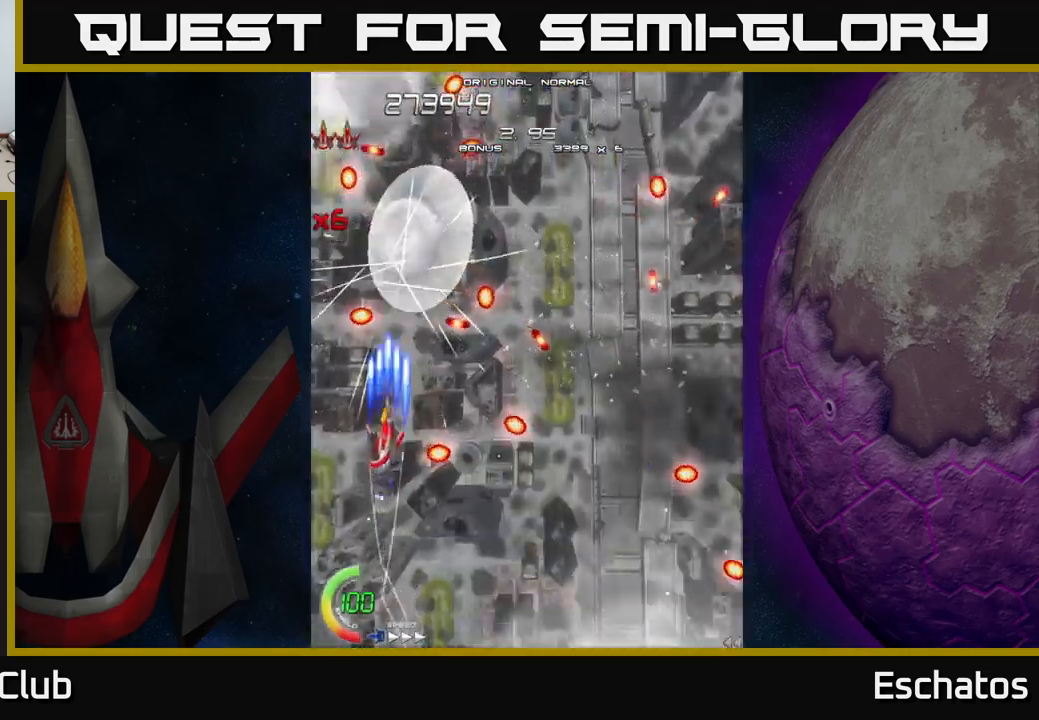
{"buttons": ["X", "DPAD_DOWN"], "right_stick": "center", "events": [[50, "DPAD_RIGHT", "down"], [116, "DPAD_RIGHT", "up"], [200, "DPAD_UP", "up"], [366, "DPAD_DOWN", "down"]]}
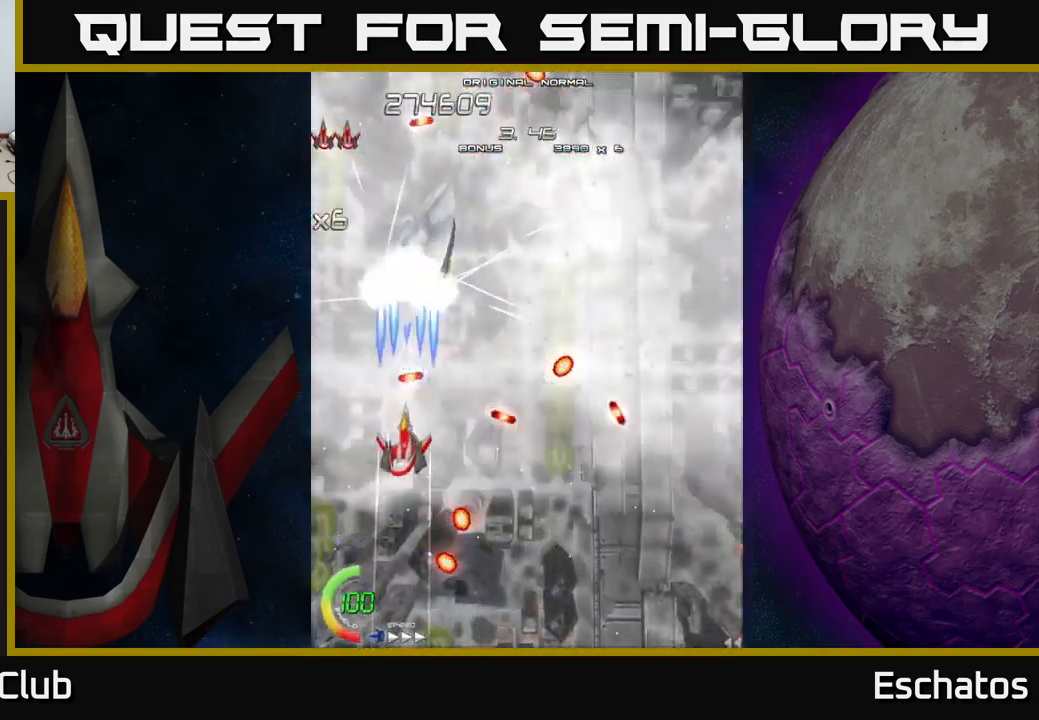
{"buttons": ["X", "DPAD_UP"], "right_stick": "center", "events": [[233, "DPAD_DOWN", "up"], [250, "DPAD_RIGHT", "down"], [283, "DPAD_UP", "down"], [416, "DPAD_RIGHT", "up"]]}
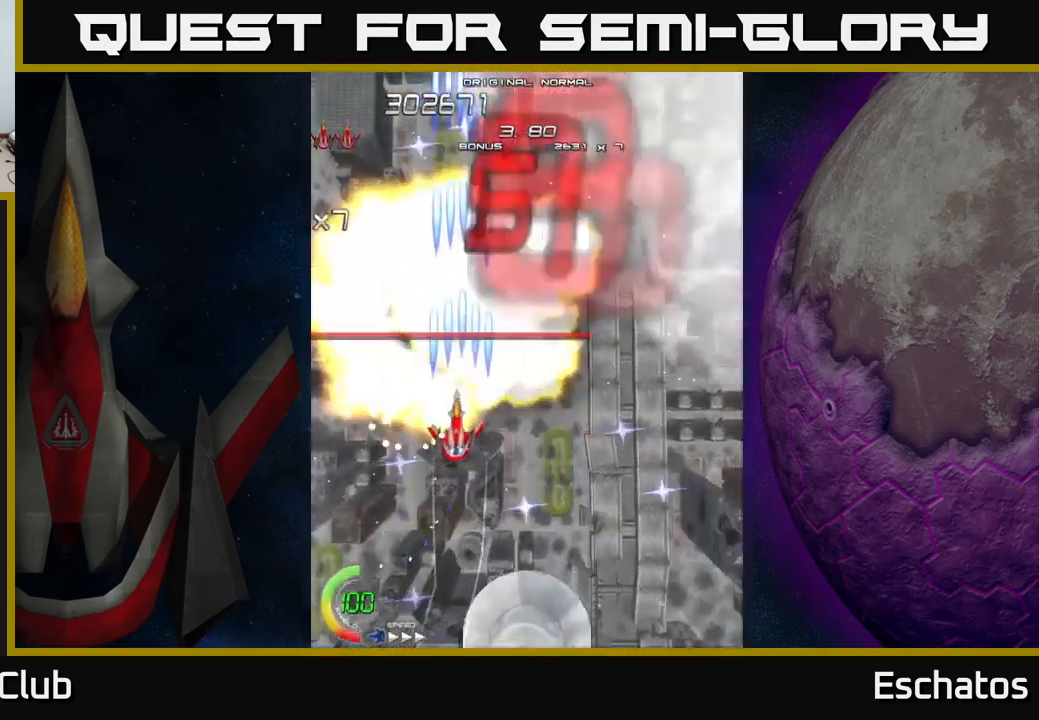
{"buttons": ["A", "DPAD_RIGHT"], "right_stick": "center", "events": [[33, "DPAD_LEFT", "down"], [50, "DPAD_LEFT", "up"], [100, "A", "down"], [133, "X", "up"], [233, "A", "up"], [266, "A", "down"], [333, "DPAD_UP", "up"], [350, "DPAD_RIGHT", "down"]]}